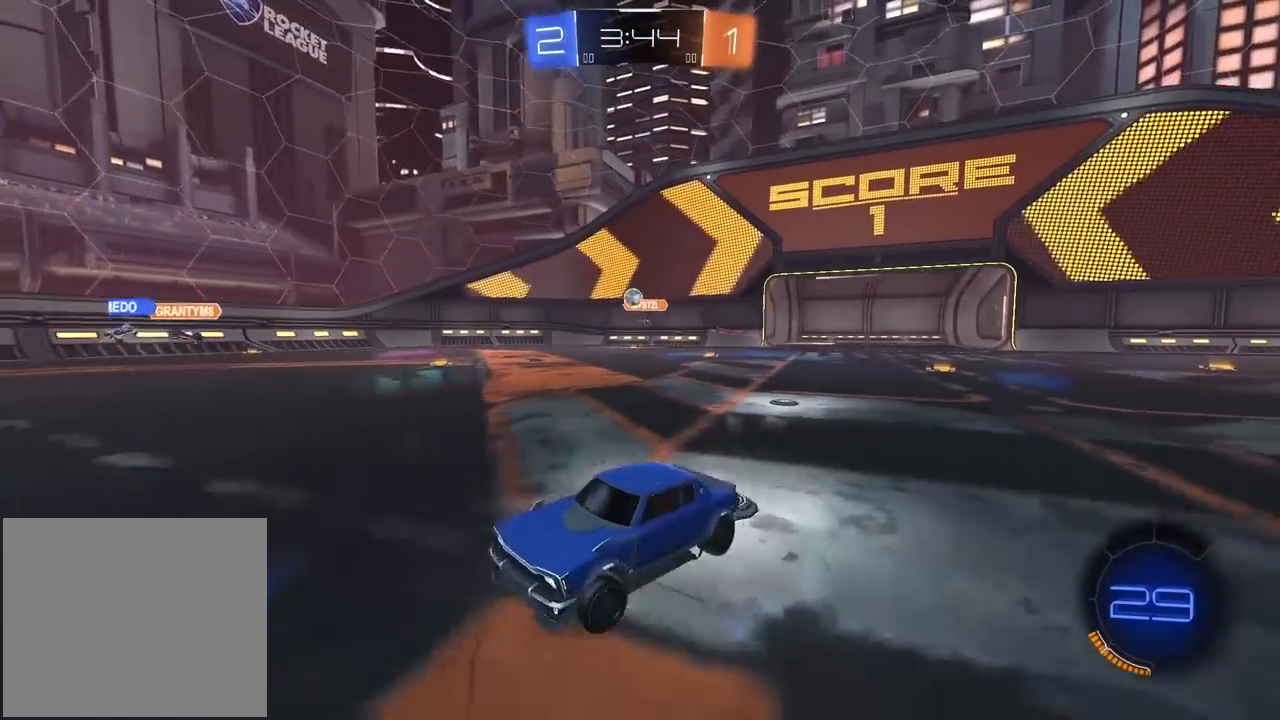
Gameplay with a controller (PlayStation layout); each line is a JSON object with the inputs held at the frame after it. "events" lists button and stick changes between this image and that frame as [ms after this image, input, new state], when the widget could be followed in between.
{"buttons": ["R2"], "left_stick": "right", "right_stick": "center", "events": []}
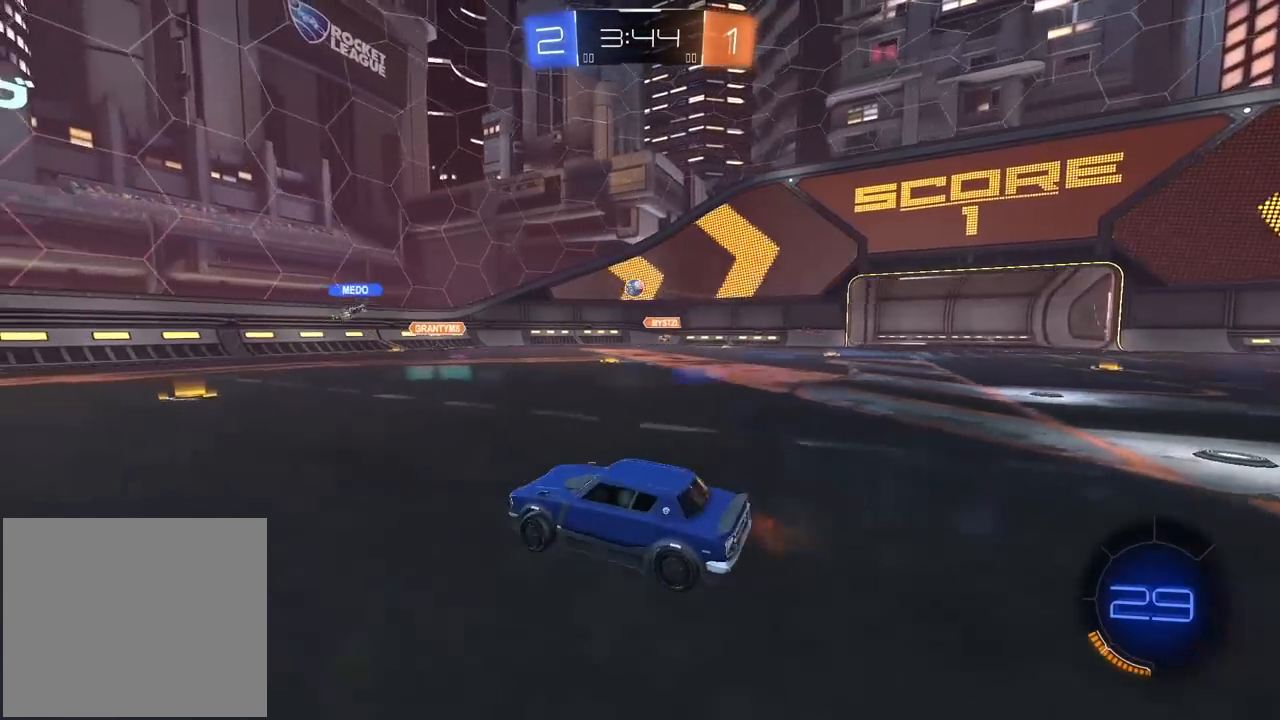
{"buttons": ["L1", "R2"], "left_stick": "right", "right_stick": "center", "events": [[50, "left_stick", "center"], [167, "left_stick", "left"], [250, "left_stick", "center"], [383, "left_stick", "right"], [467, "L1", "down"]]}
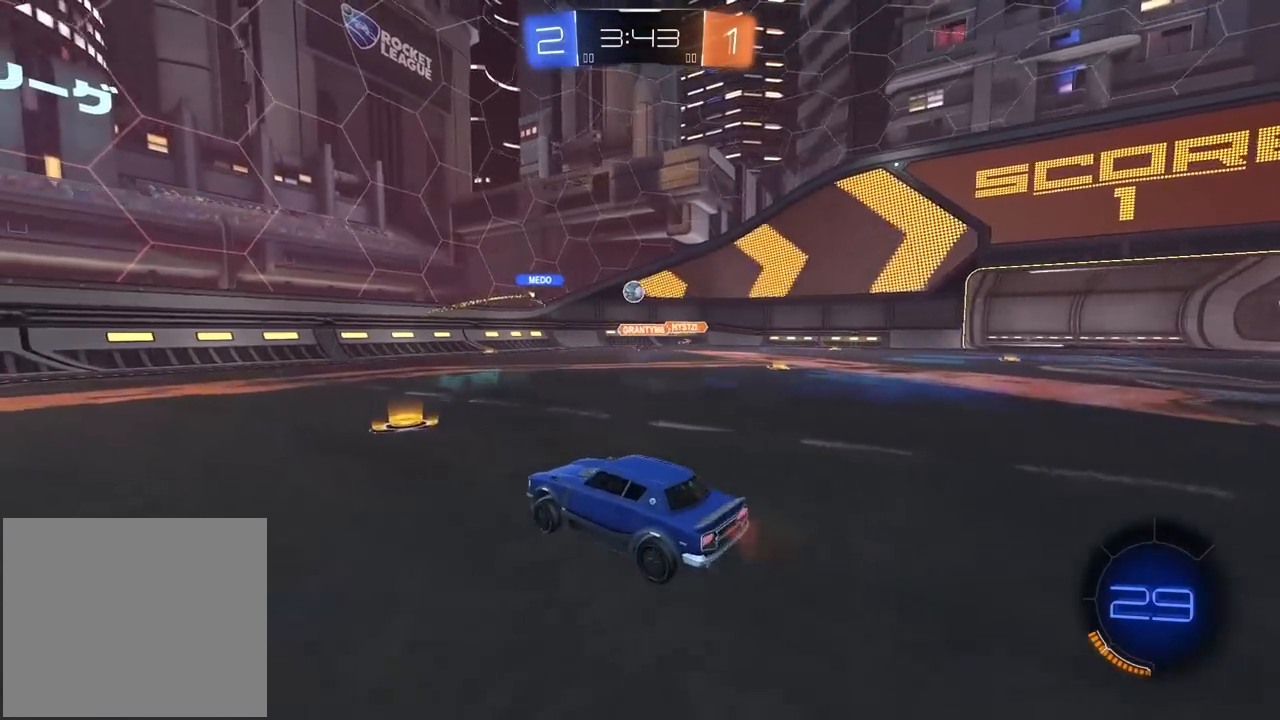
{"buttons": ["R2"], "left_stick": "right", "right_stick": "center", "events": [[100, "L1", "up"]]}
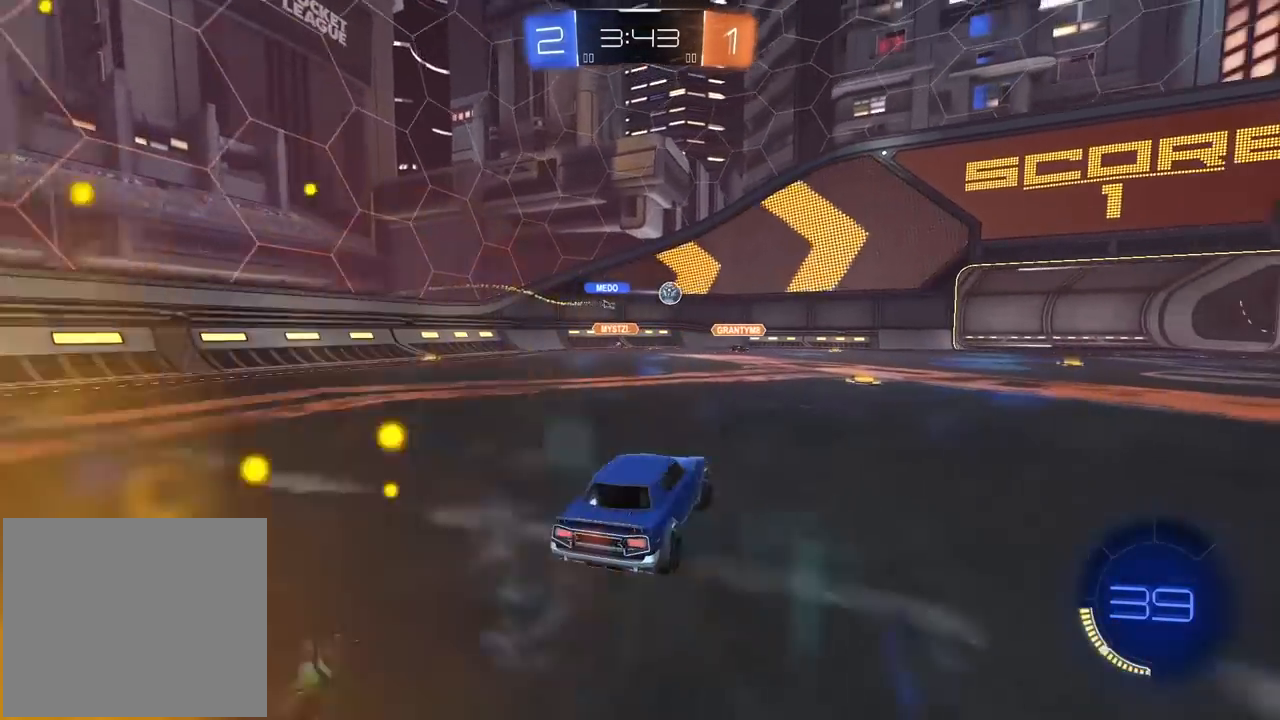
{"buttons": ["R2"], "left_stick": "center", "right_stick": "center", "events": [[100, "left_stick", "center"]]}
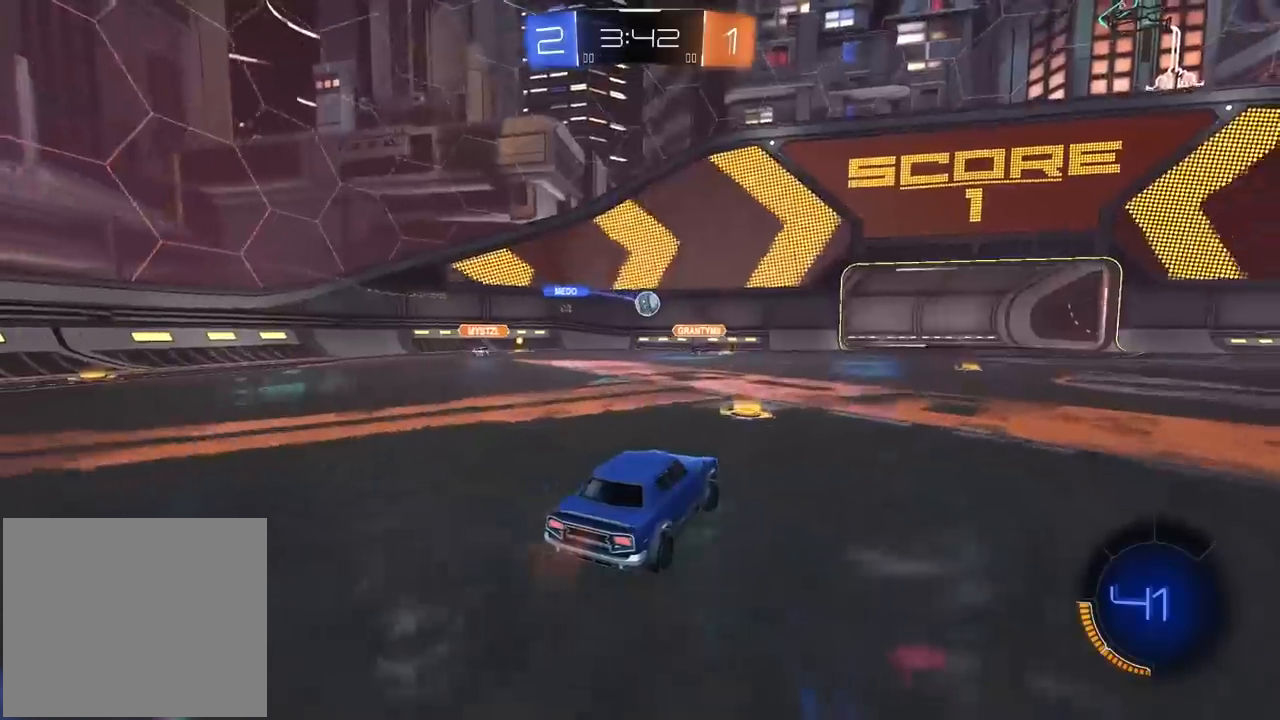
{"buttons": [], "left_stick": "center", "right_stick": "center", "events": [[283, "R2", "up"], [333, "left_stick", "right"], [383, "L2", "down"], [433, "left_stick", "center"], [483, "L2", "up"]]}
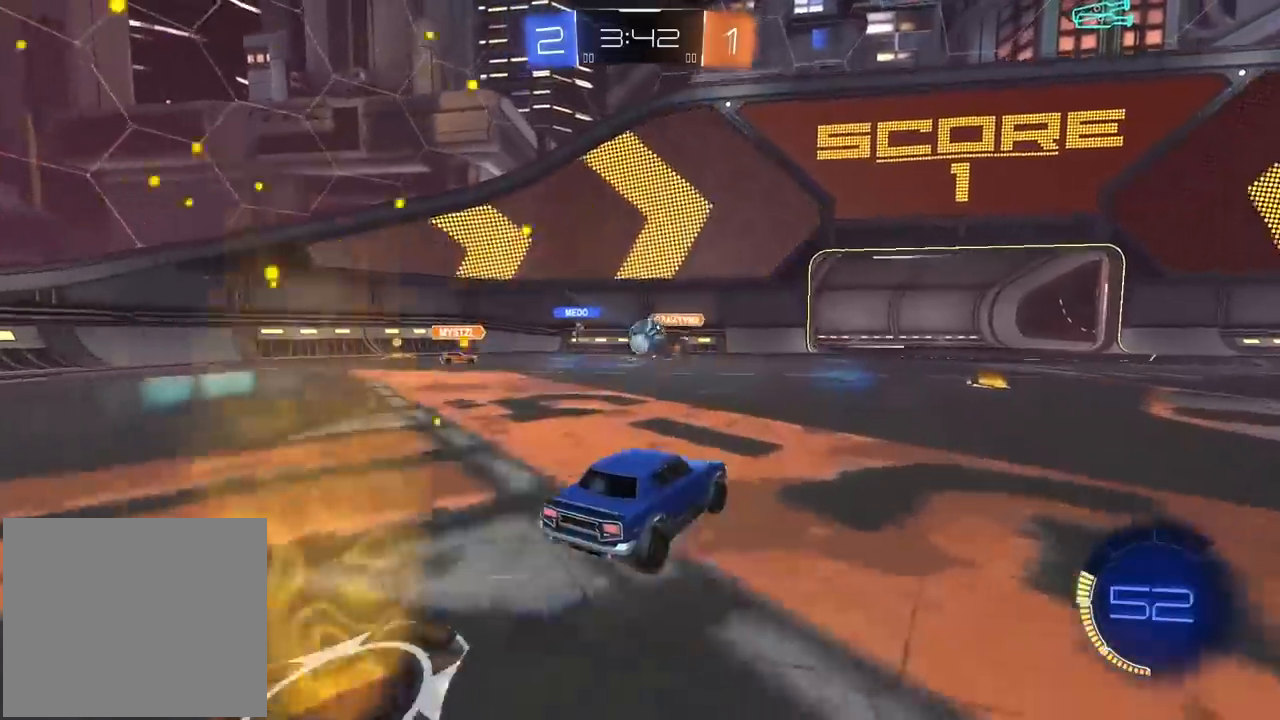
{"buttons": ["R1", "R2"], "left_stick": "left", "right_stick": "center", "events": [[50, "left_stick", "right"], [267, "left_stick", "left"], [283, "R2", "down"], [317, "R1", "down"]]}
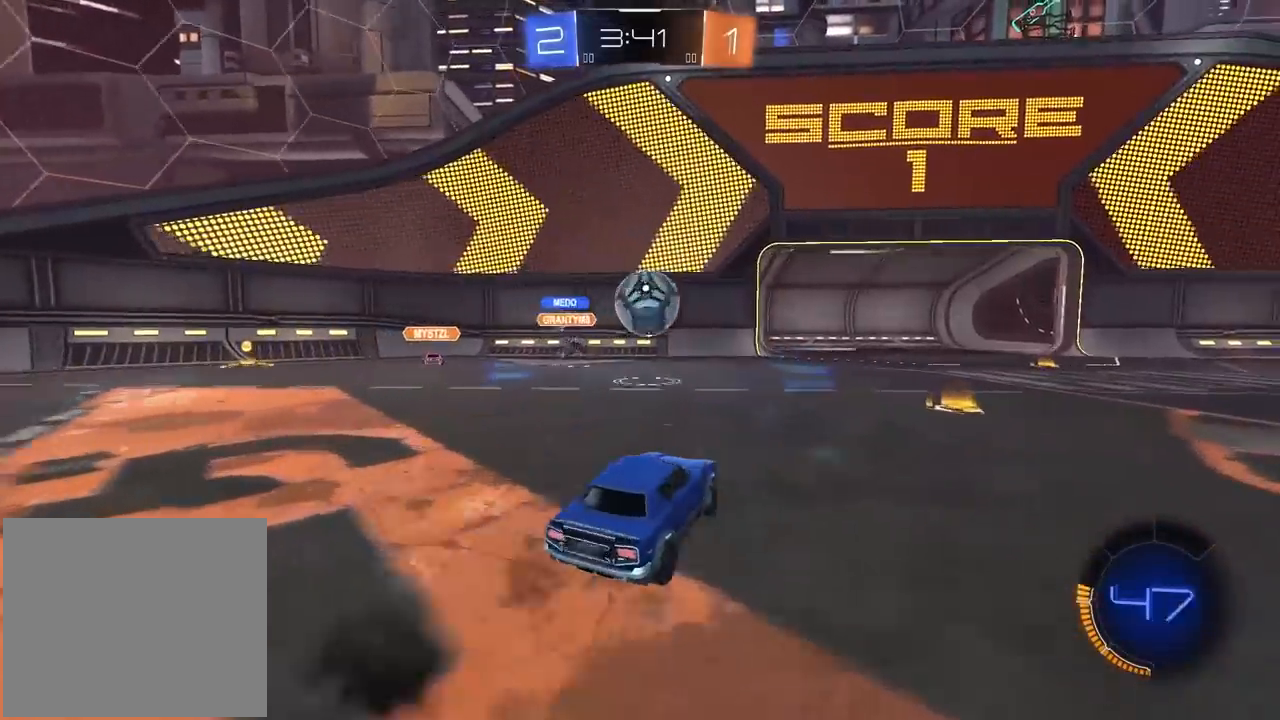
{"buttons": ["CROSS", "R1", "R2"], "left_stick": "right", "right_stick": "center", "events": [[17, "R1", "up"], [50, "left_stick", "down-right"], [167, "left_stick", "center"], [267, "left_stick", "right"], [317, "R1", "down"], [333, "L2", "down"], [350, "CROSS", "down"], [433, "L2", "up"]]}
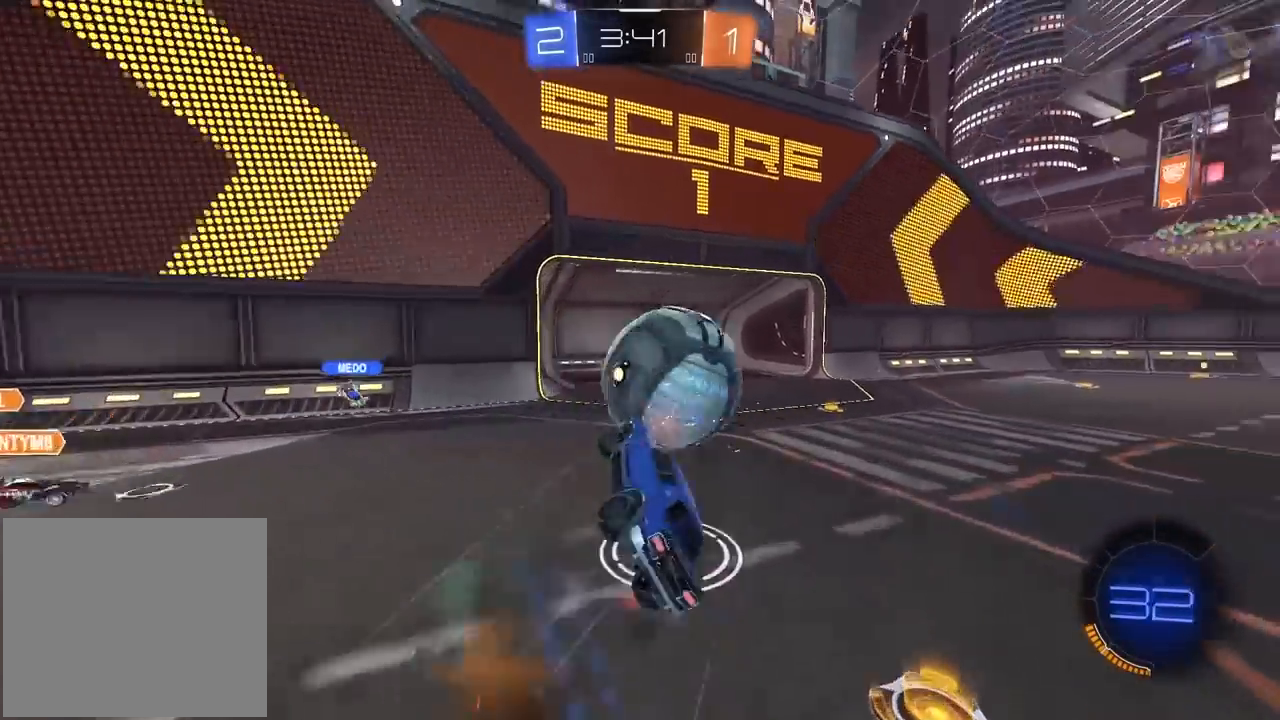
{"buttons": [], "left_stick": "center", "right_stick": "center", "events": [[67, "CROSS", "up"], [83, "left_stick", "center"], [150, "R1", "up"], [183, "R2", "up"]]}
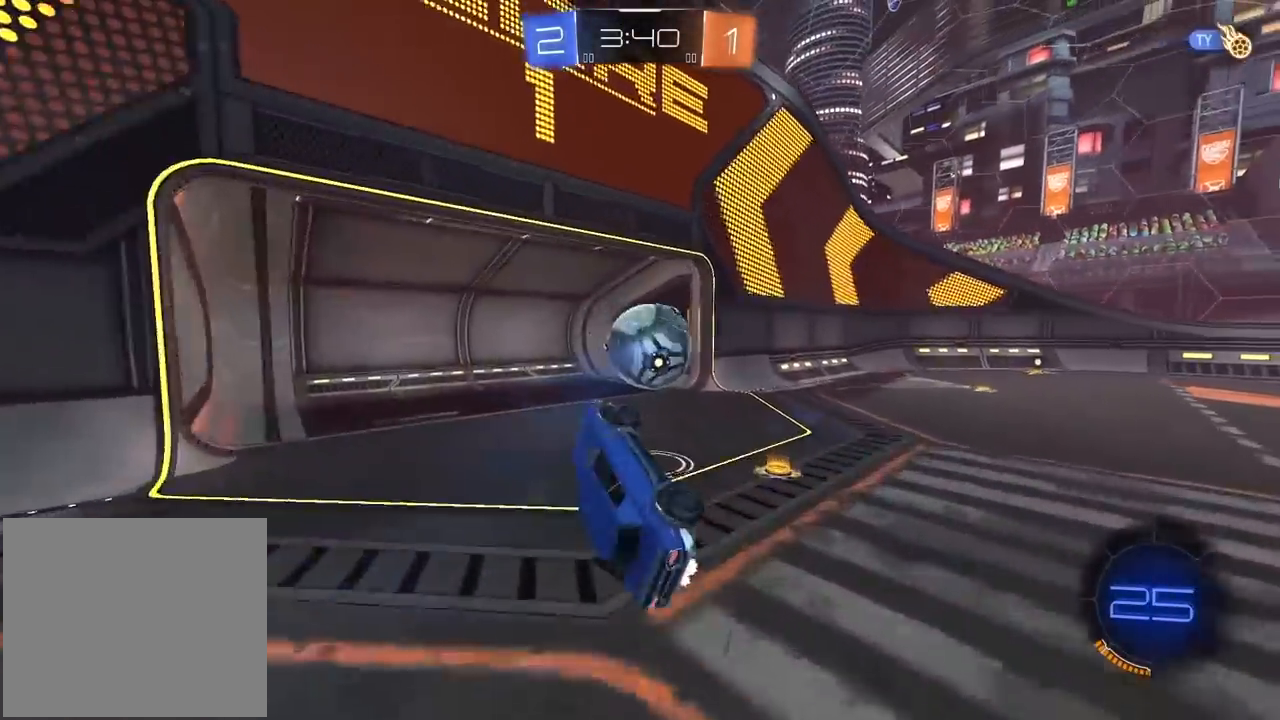
{"buttons": [], "left_stick": "center", "right_stick": "center", "events": []}
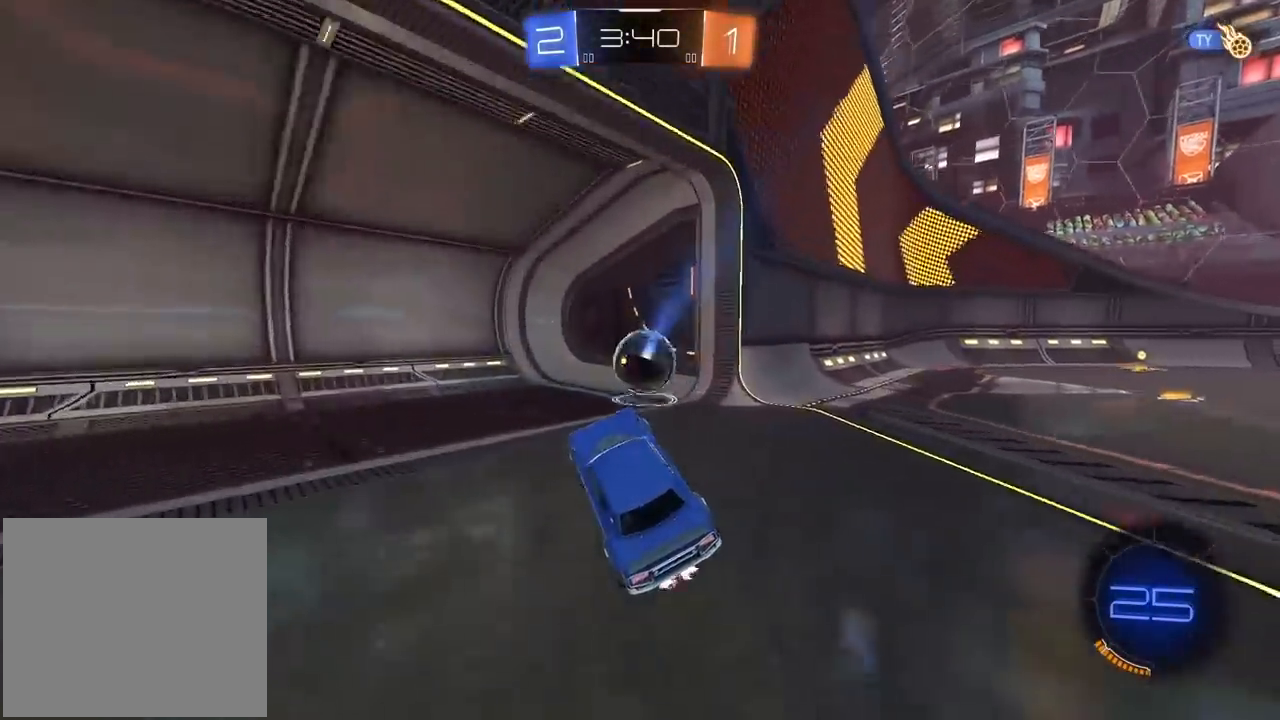
{"buttons": [], "left_stick": "center", "right_stick": "center", "events": []}
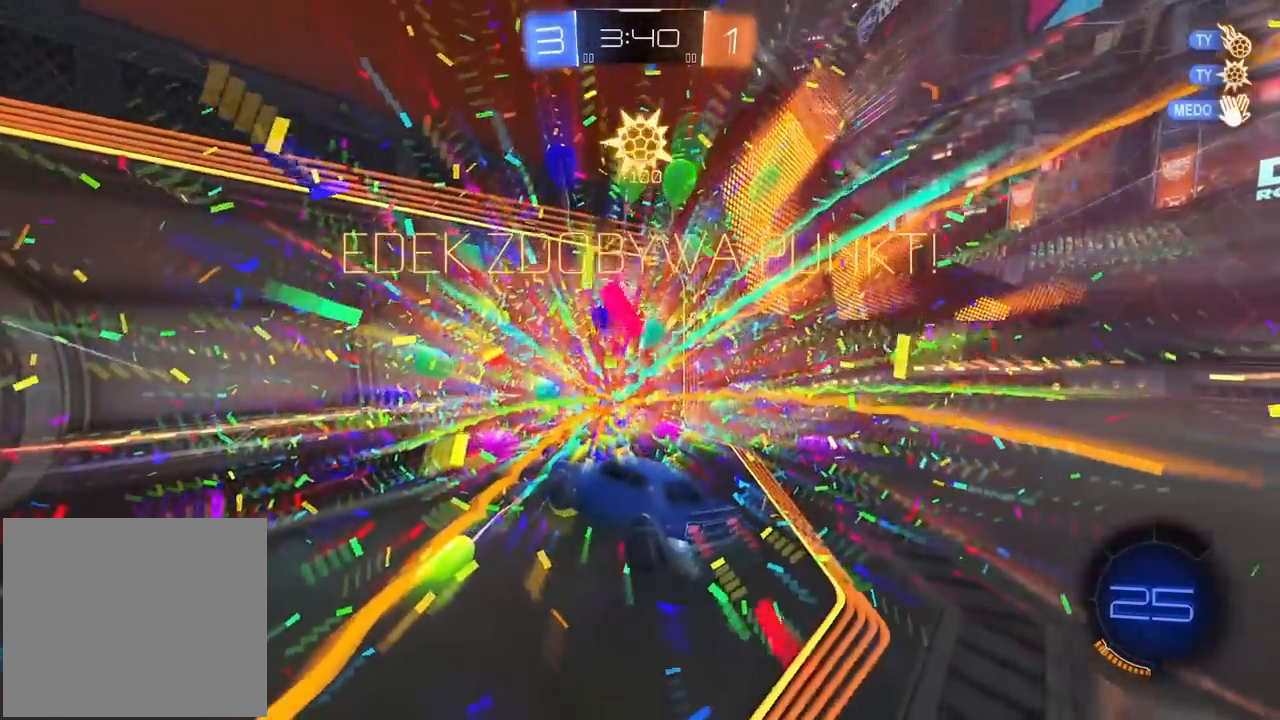
{"buttons": [], "left_stick": "center", "right_stick": "center", "events": []}
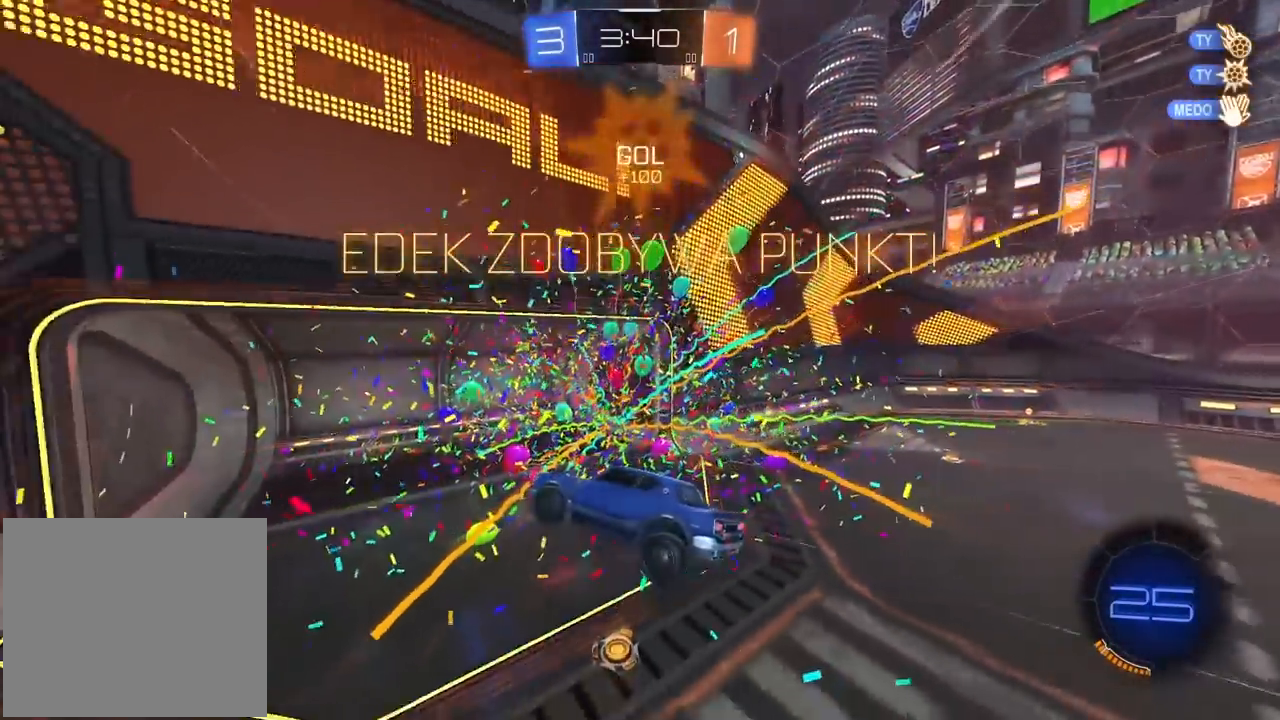
{"buttons": [], "left_stick": "center", "right_stick": "center", "events": []}
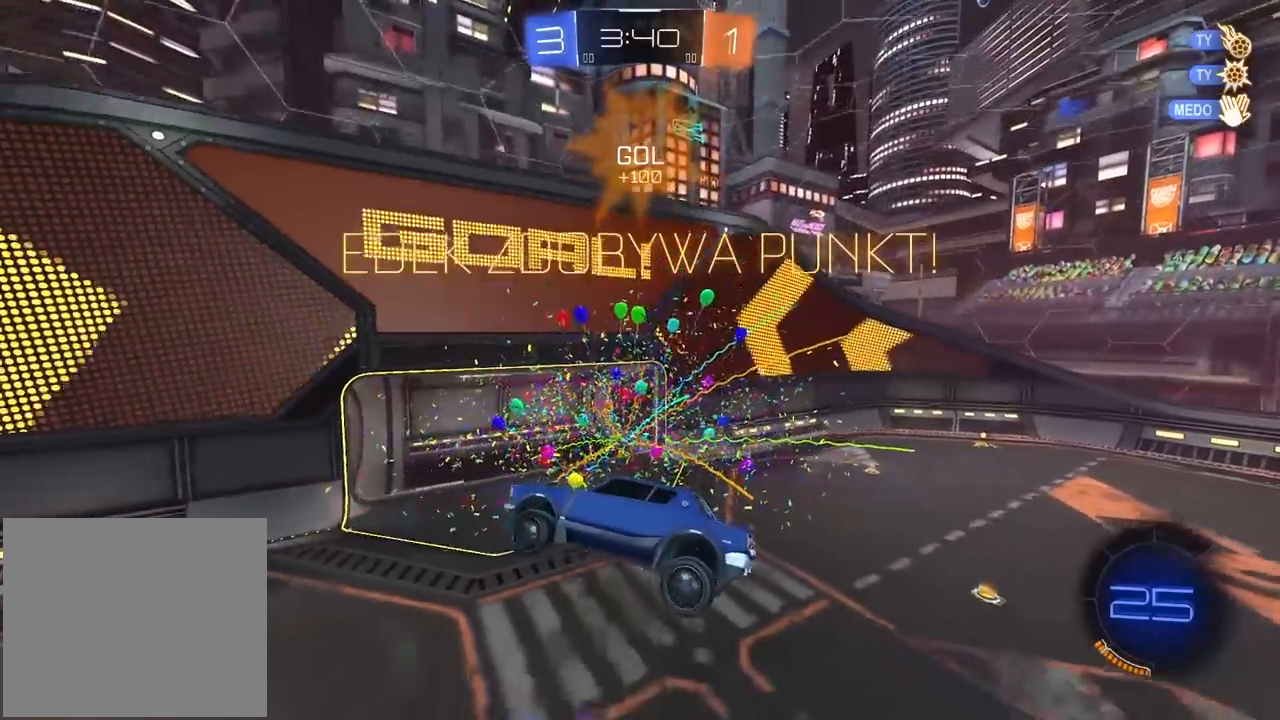
{"buttons": [], "left_stick": "center", "right_stick": "center", "events": []}
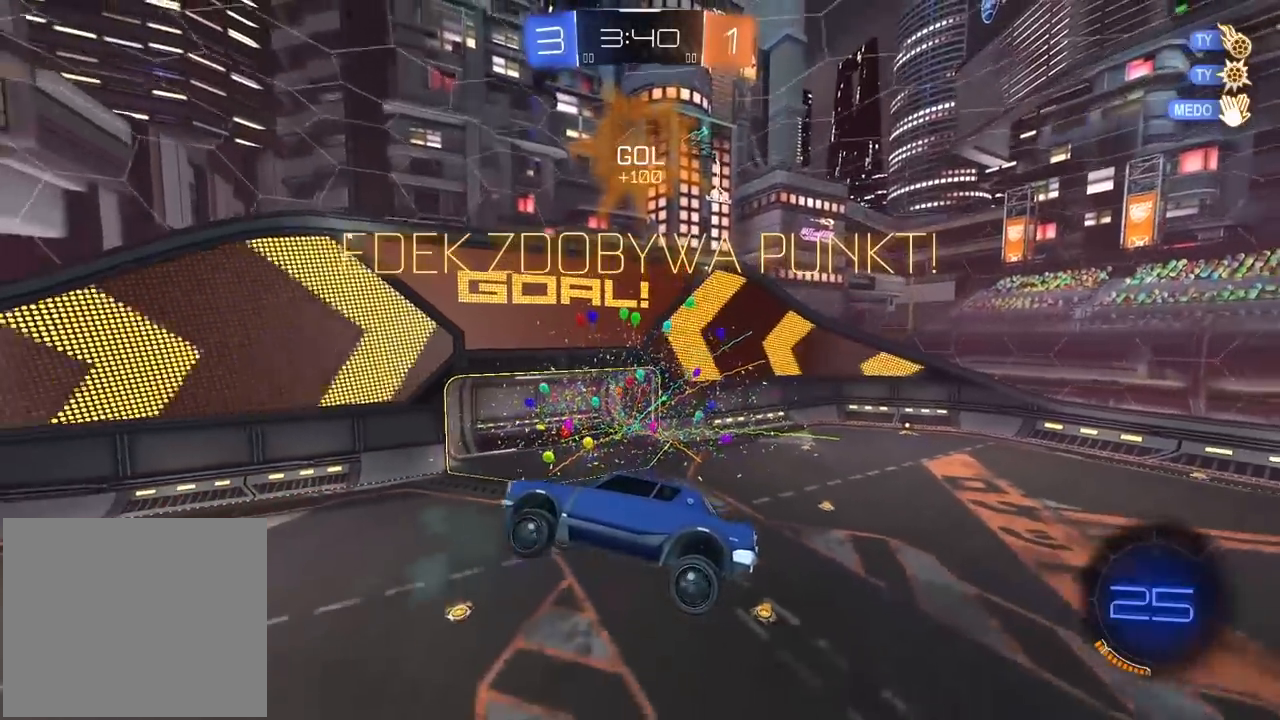
{"buttons": [], "left_stick": "center", "right_stick": "center", "events": []}
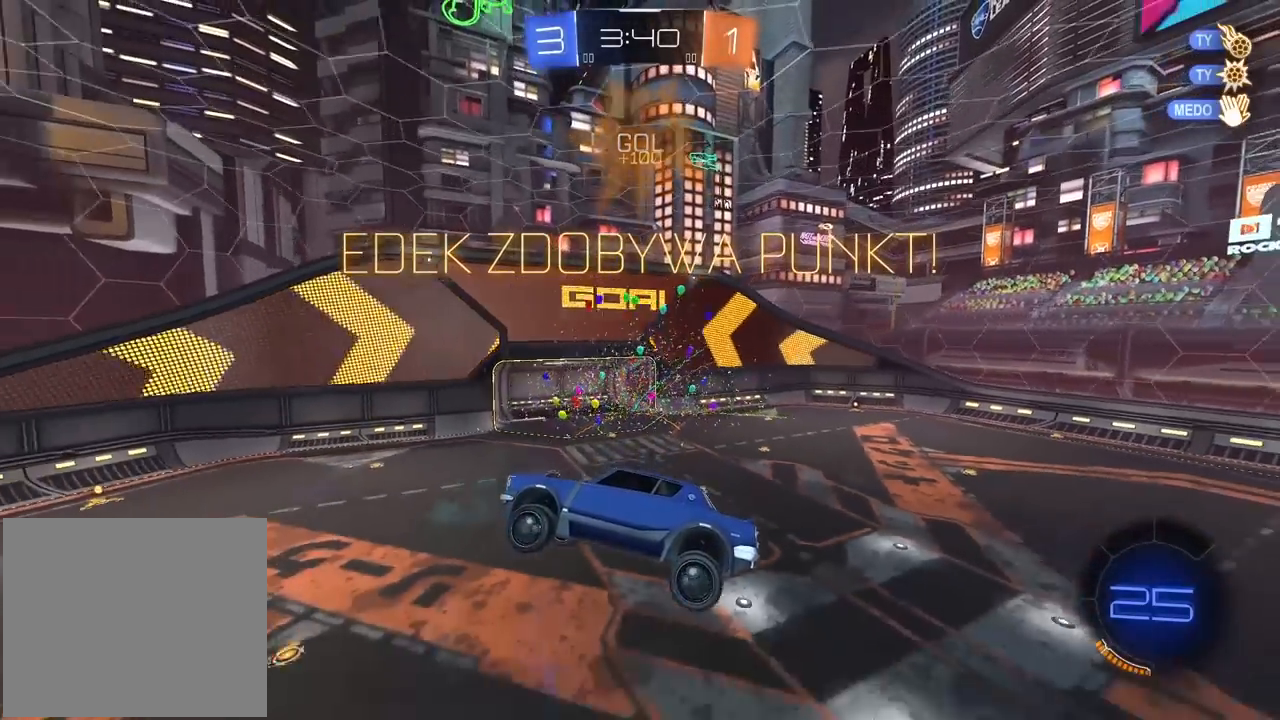
{"buttons": [], "left_stick": "center", "right_stick": "center", "events": []}
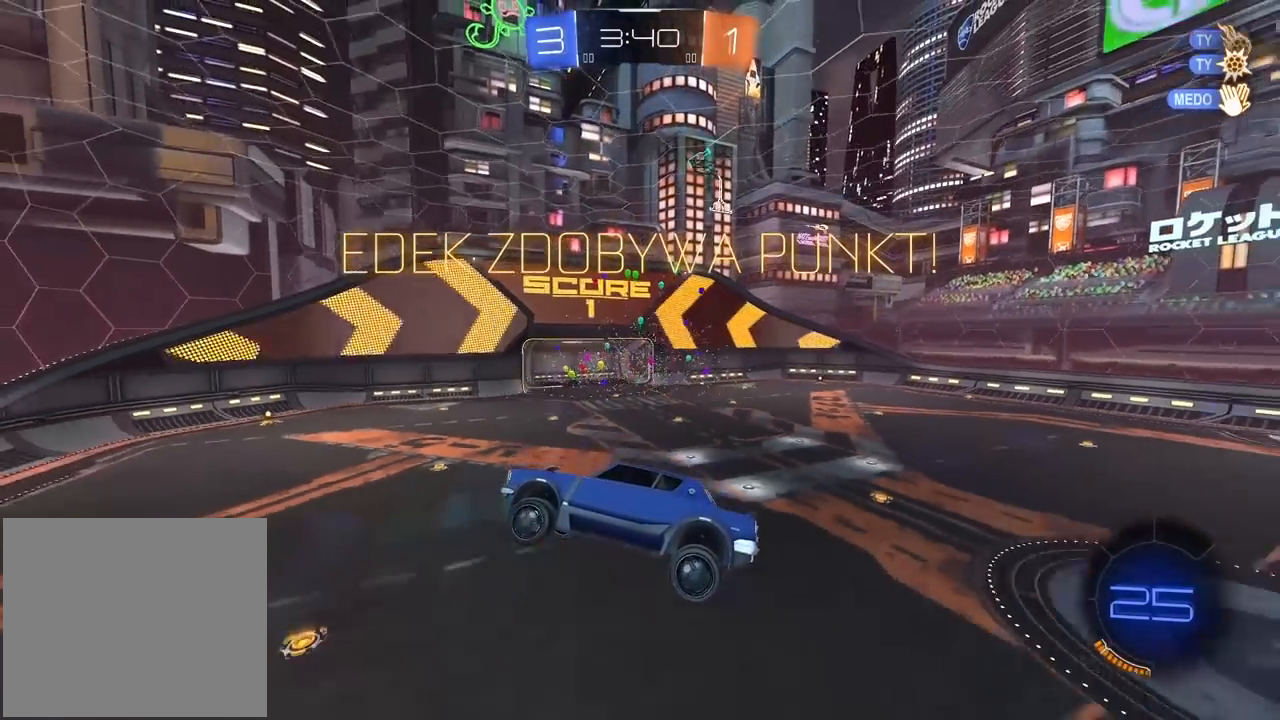
{"buttons": ["CROSS"], "left_stick": "center", "right_stick": "center", "events": [[500, "CROSS", "down"]]}
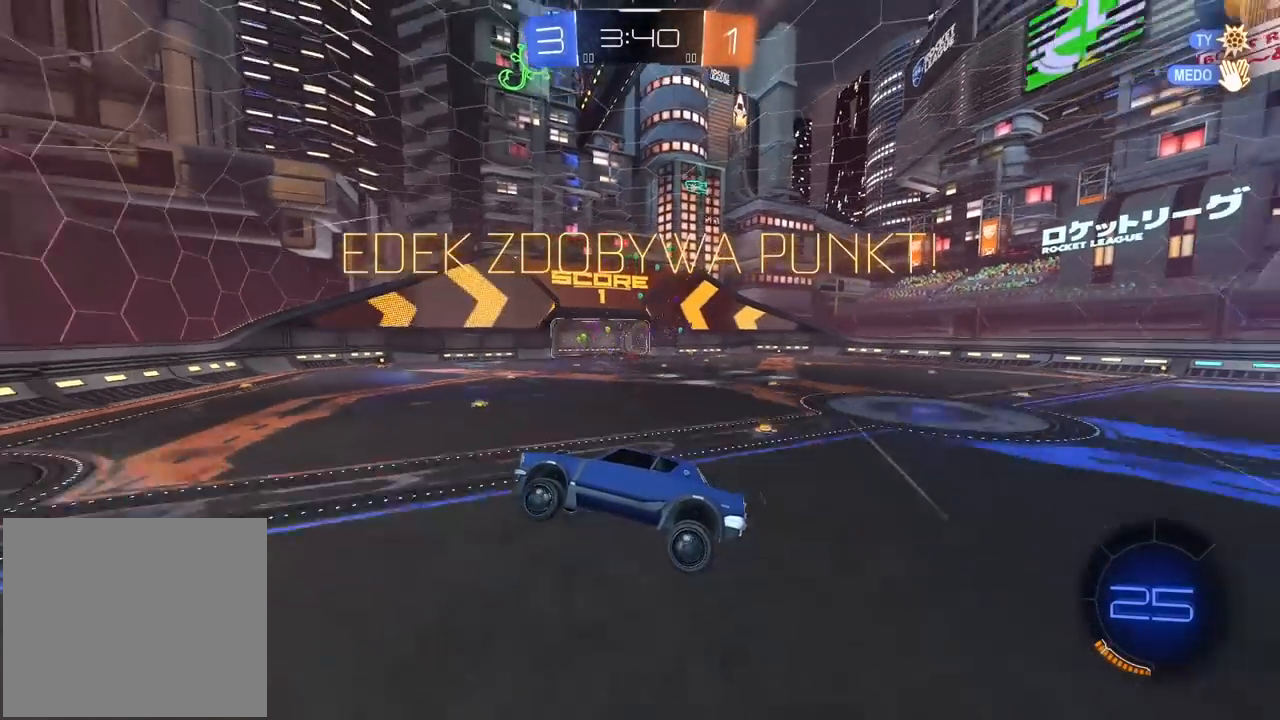
{"buttons": ["CROSS"], "left_stick": "center", "right_stick": "center"}
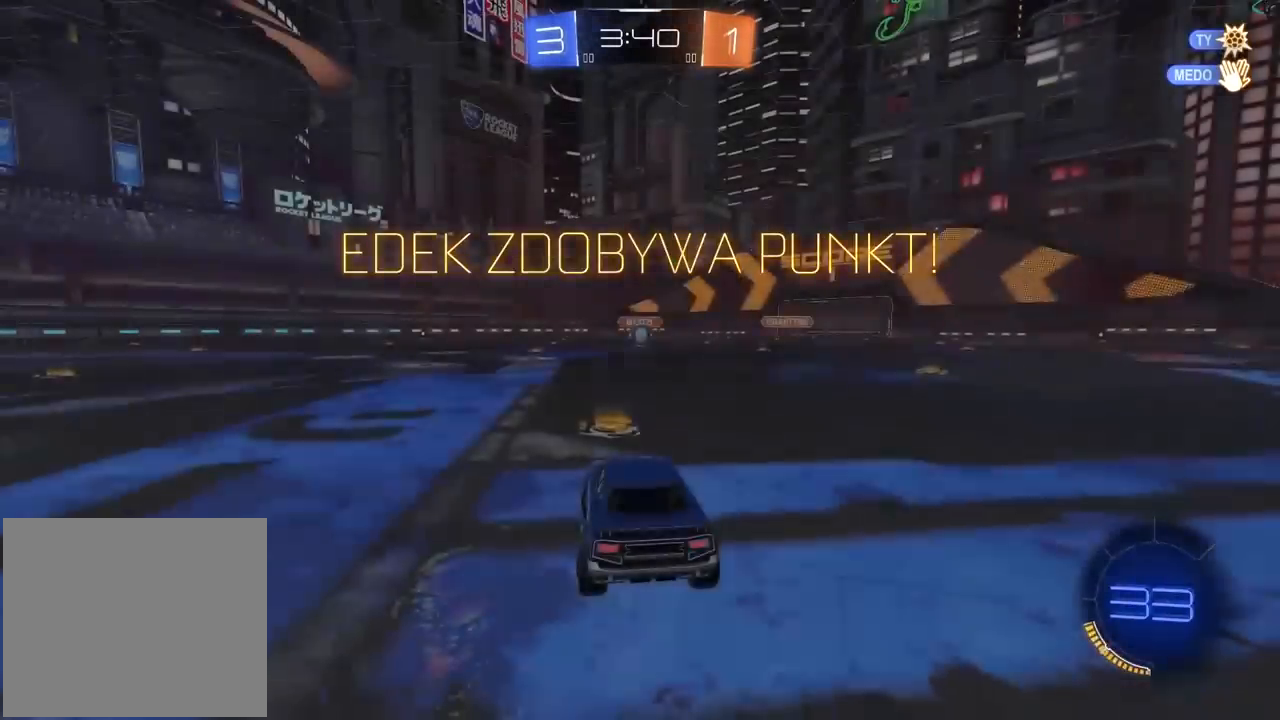
{"buttons": ["TRIANGLE"], "left_stick": "center", "right_stick": "center", "events": [[100, "CROSS", "up"], [417, "TRIANGLE", "down"]]}
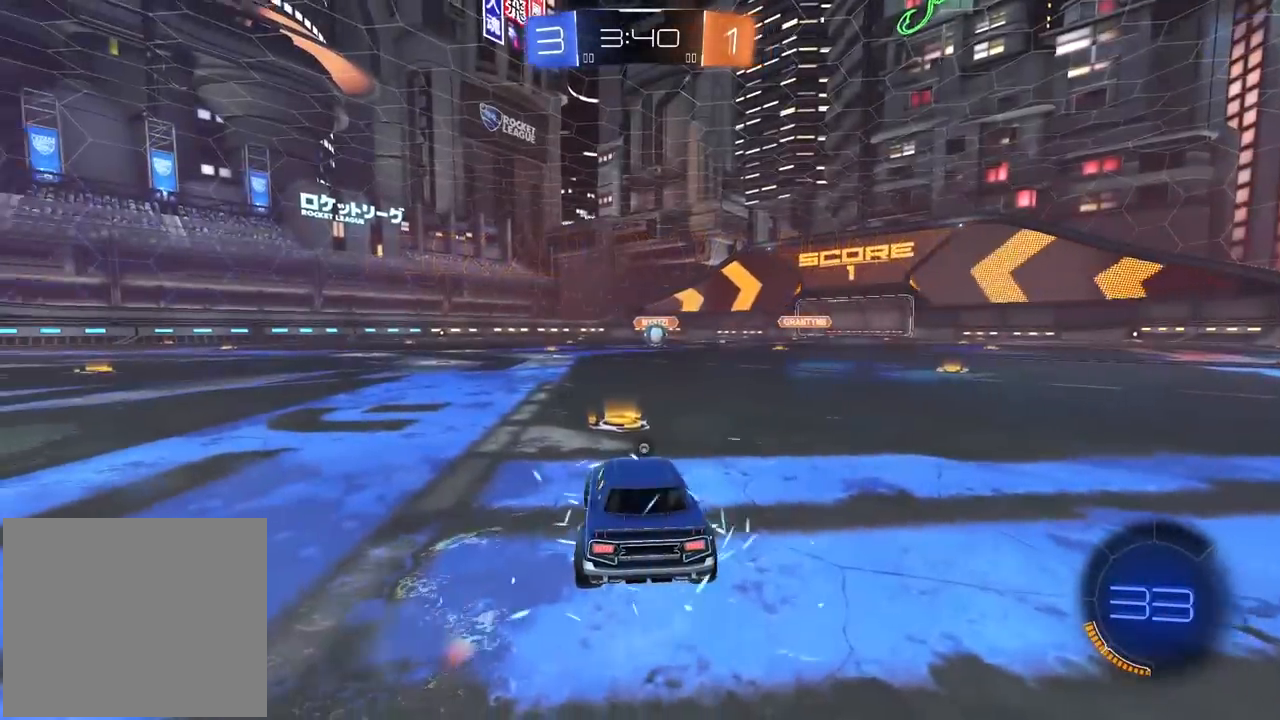
{"buttons": ["TRIANGLE", "R2"], "left_stick": "center", "right_stick": "center", "events": [[17, "TRIANGLE", "up"], [33, "SELECT", "down"], [67, "TRIANGLE", "down"], [150, "SELECT", "up"], [150, "TRIANGLE", "up"], [167, "R2", "down"], [200, "TRIANGLE", "down"], [267, "TRIANGLE", "up"], [300, "TRIANGLE", "down"], [367, "TRIANGLE", "up"], [433, "TRIANGLE", "down"]]}
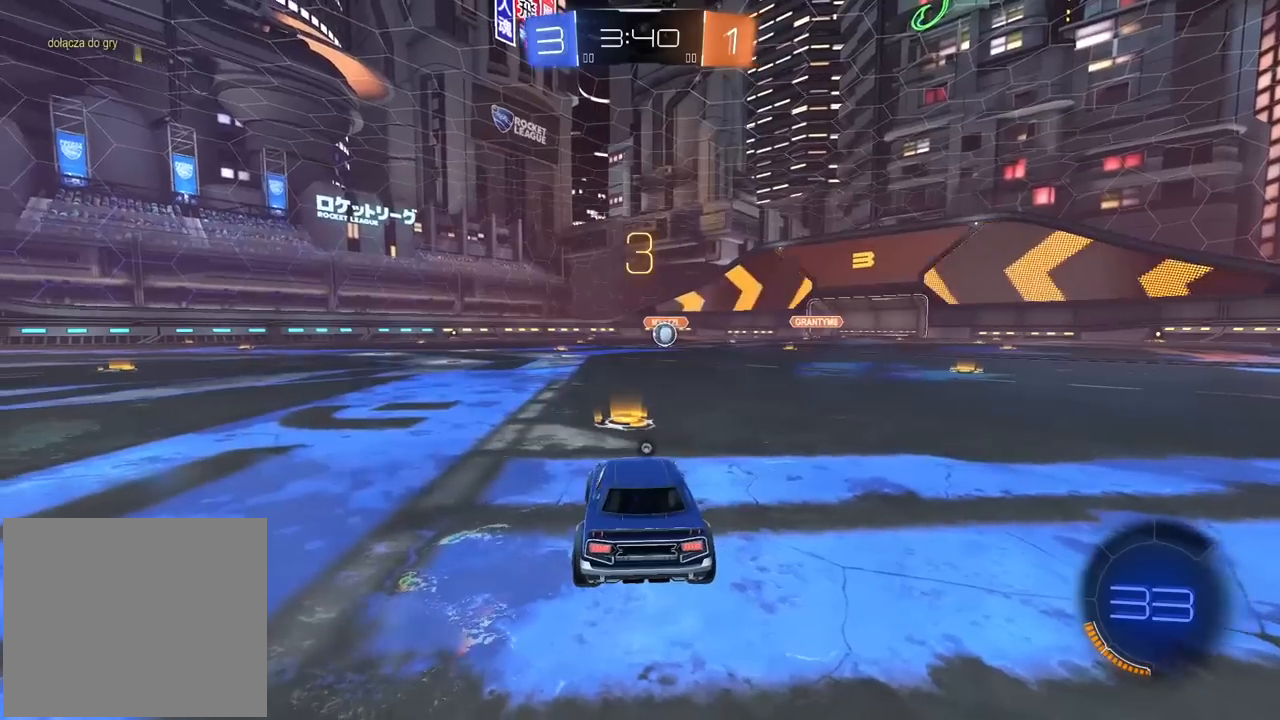
{"buttons": ["TRIANGLE", "R2"], "left_stick": "up-right", "right_stick": "center", "events": [[17, "TRIANGLE", "up"], [83, "TRIANGLE", "down"], [150, "TRIANGLE", "up"], [200, "TRIANGLE", "down"], [283, "TRIANGLE", "up"], [350, "TRIANGLE", "down"], [467, "left_stick", "up-right"]]}
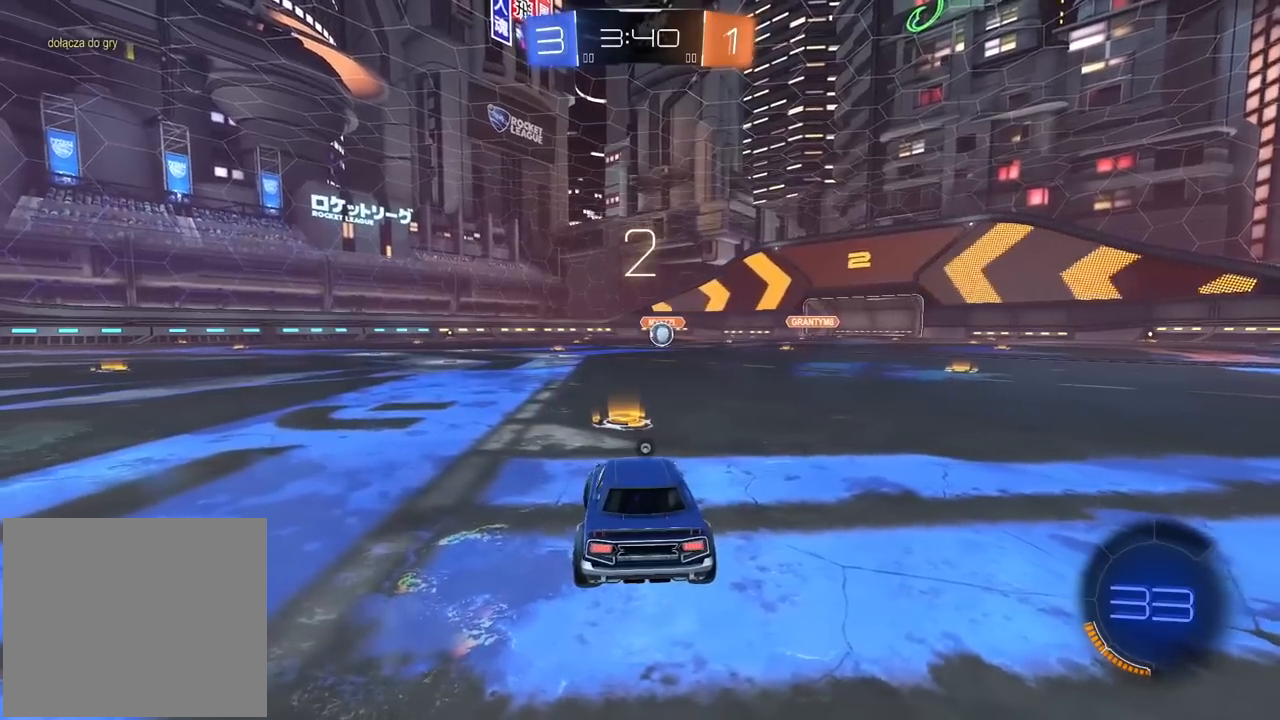
{"buttons": ["R2"], "left_stick": "center", "right_stick": "center", "events": [[67, "TRIANGLE", "up"], [117, "TRIANGLE", "down"], [117, "left_stick", "center"], [217, "TRIANGLE", "up"], [267, "TRIANGLE", "down"], [350, "TRIANGLE", "up"], [417, "TRIANGLE", "down"], [483, "TRIANGLE", "up"]]}
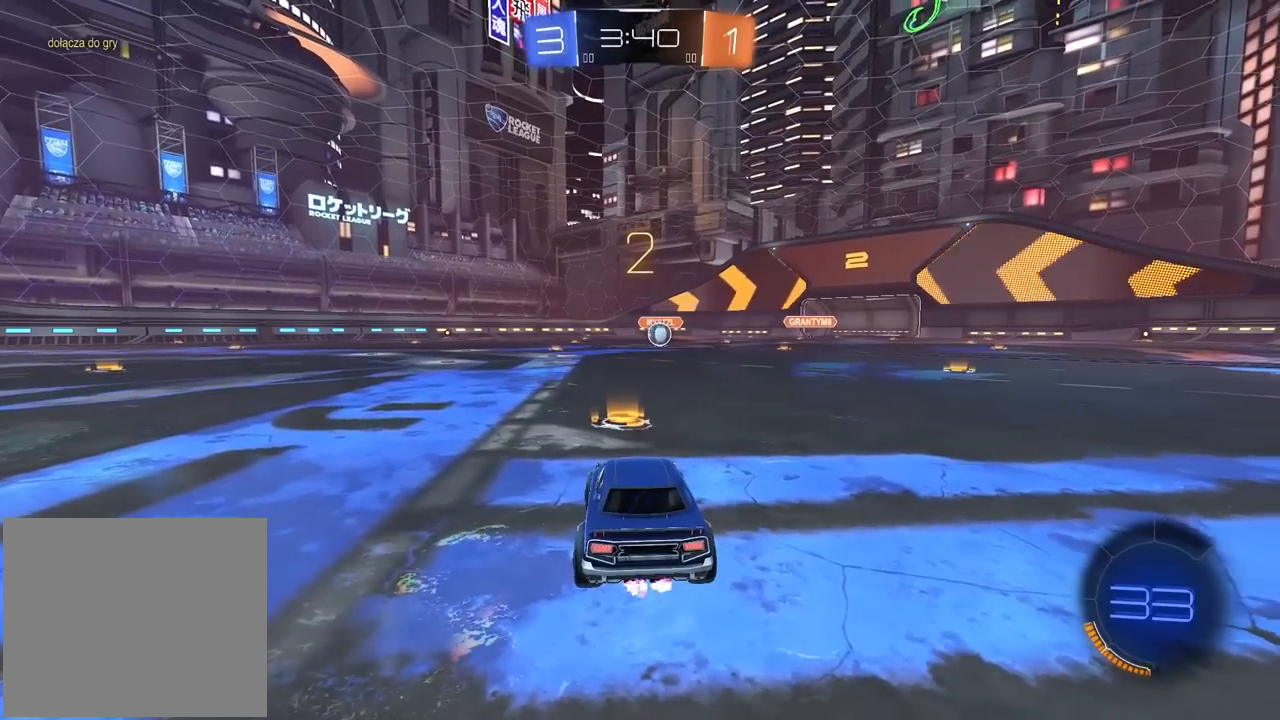
{"buttons": ["TRIANGLE", "R2"], "left_stick": "center", "right_stick": "center", "events": [[50, "TRIANGLE", "down"], [117, "TRIANGLE", "up"], [183, "TRIANGLE", "down"], [217, "left_stick", "up-right"], [250, "TRIANGLE", "up"], [317, "TRIANGLE", "down"], [400, "TRIANGLE", "up"], [400, "left_stick", "center"], [450, "TRIANGLE", "down"]]}
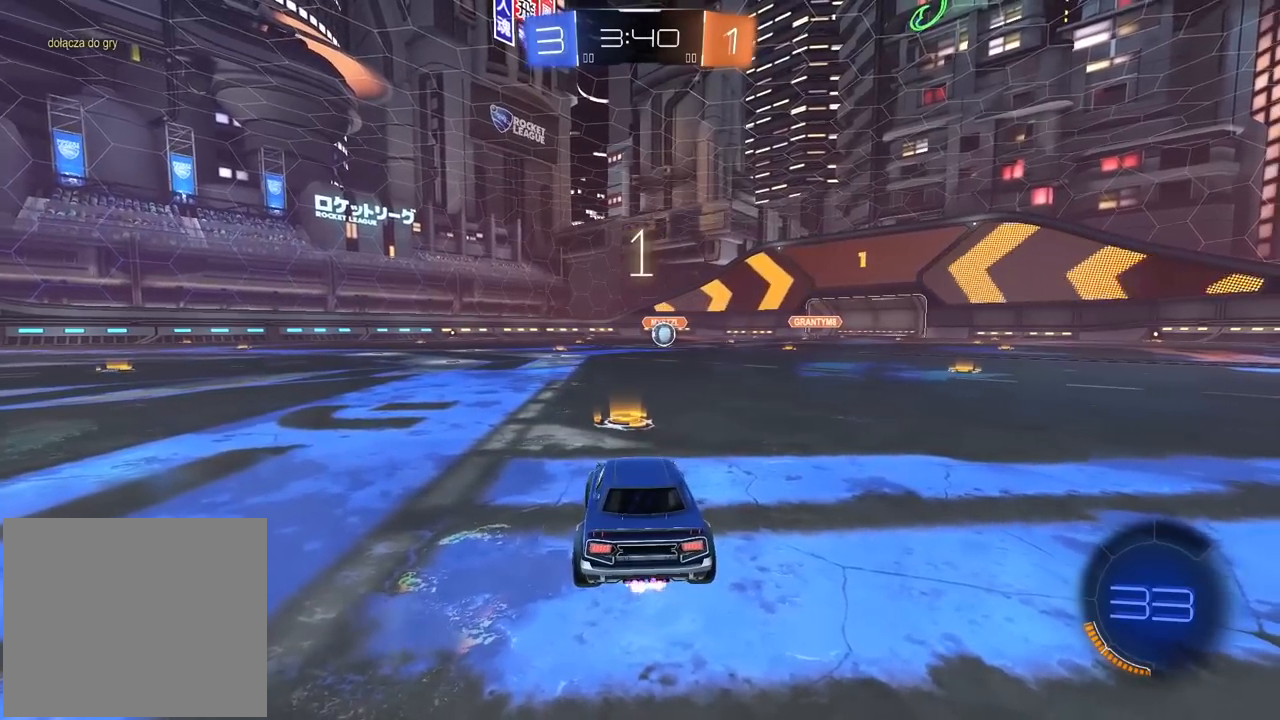
{"buttons": ["CIRCLE", "R1", "R2"], "left_stick": "center", "right_stick": "center", "events": [[50, "TRIANGLE", "up"], [233, "CIRCLE", "down"], [250, "R1", "down"]]}
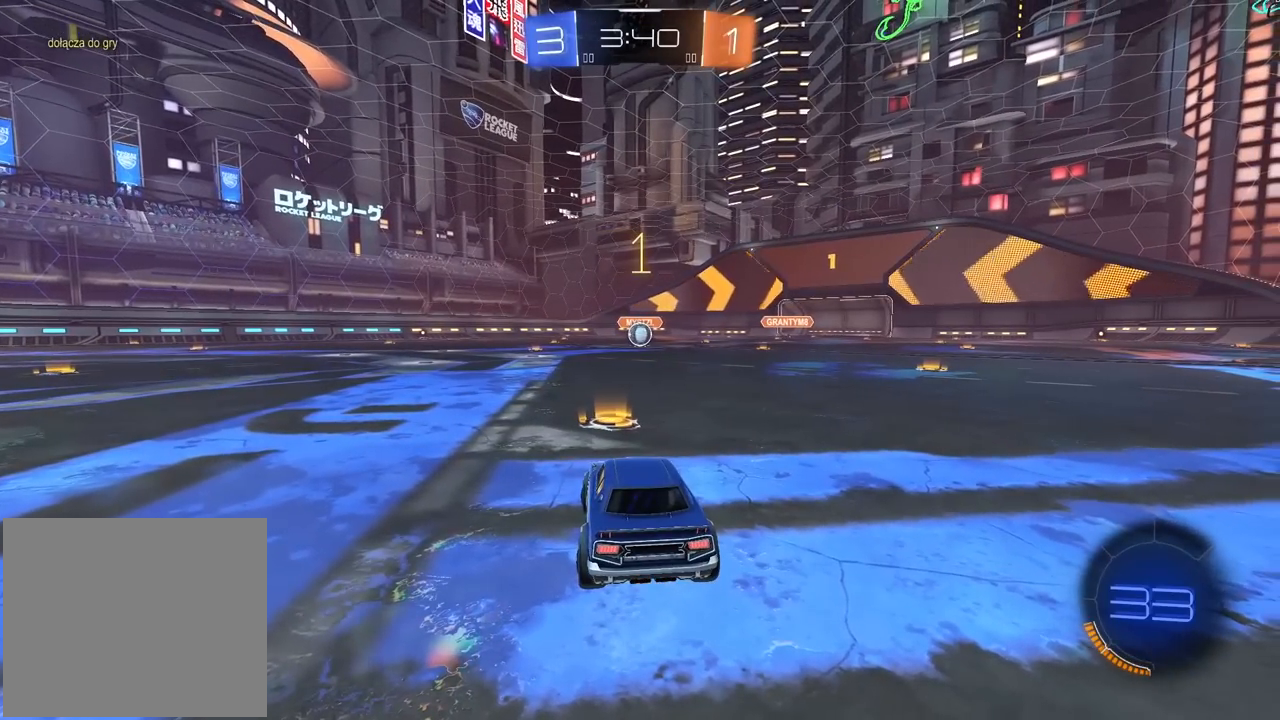
{"buttons": ["CIRCLE", "R1", "R2"], "left_stick": "up-right", "right_stick": "center", "events": [[417, "left_stick", "up-right"]]}
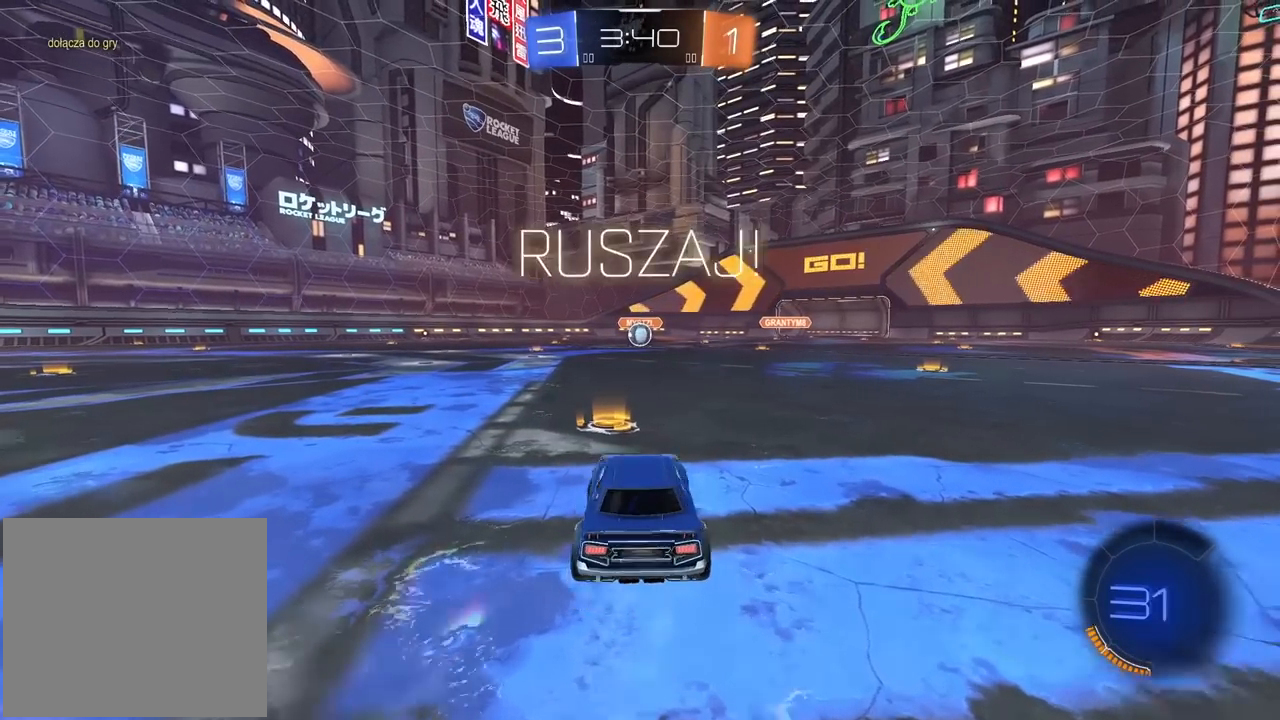
{"buttons": ["CROSS", "CIRCLE", "R1", "R2"], "left_stick": "down", "right_stick": "center"}
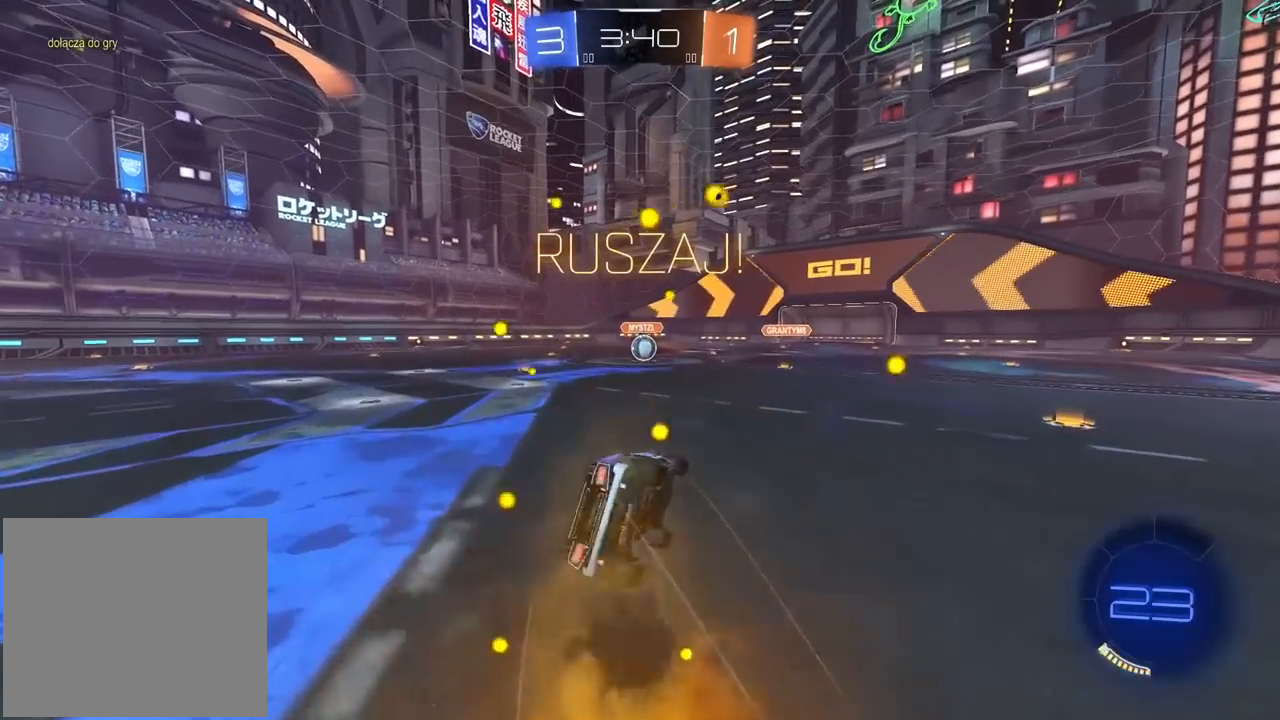
{"buttons": ["CIRCLE", "L1", "R1", "R2"], "left_stick": "down-left", "right_stick": "center", "events": [[67, "left_stick", "down-left"], [467, "L1", "down"], [500, "CROSS", "up"]]}
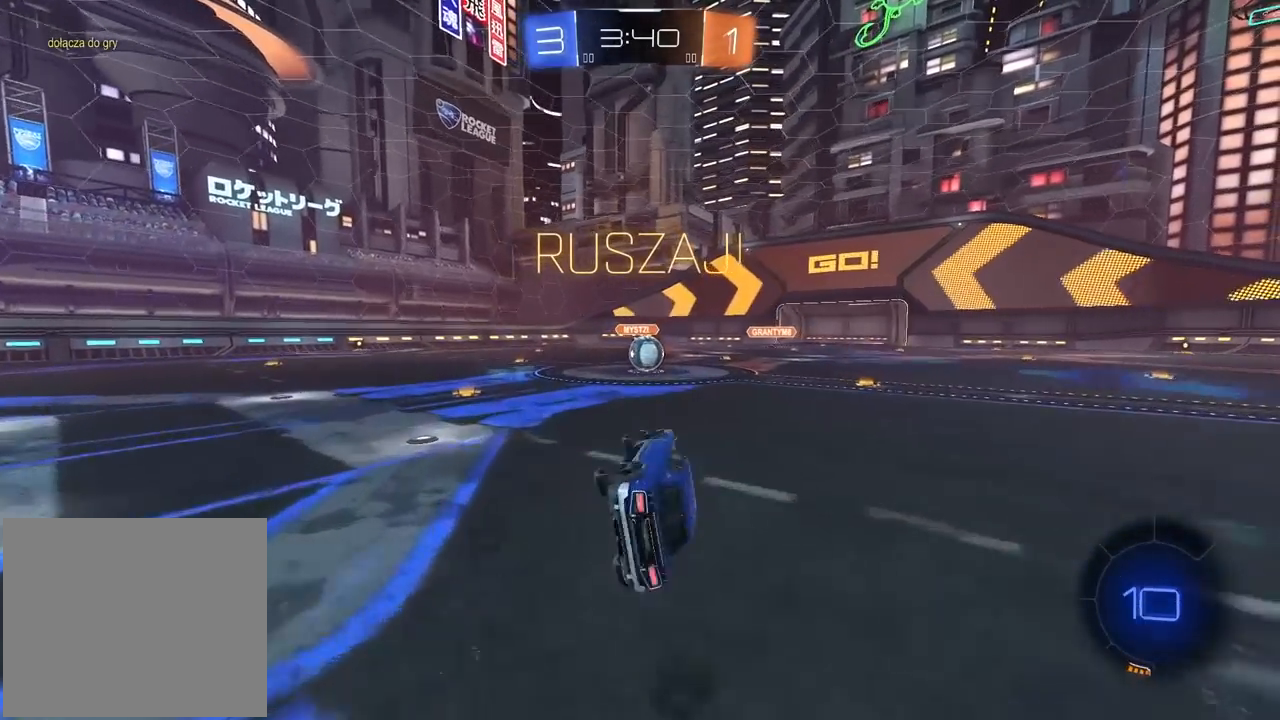
{"buttons": ["R2"], "left_stick": "center", "right_stick": "center", "events": [[117, "L1", "up"], [133, "CIRCLE", "up"], [133, "R1", "up"], [167, "left_stick", "center"], [317, "left_stick", "left"], [500, "left_stick", "center"]]}
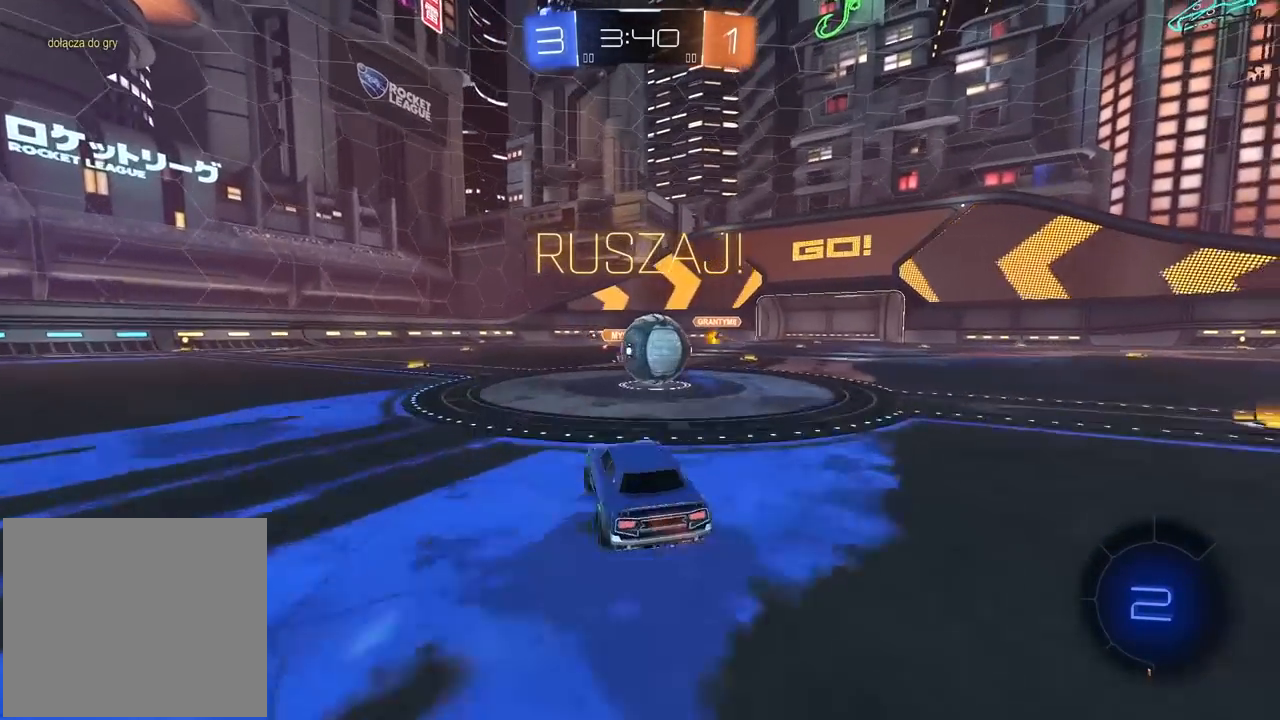
{"buttons": ["L2", "R2"], "left_stick": "up-right", "right_stick": "center"}